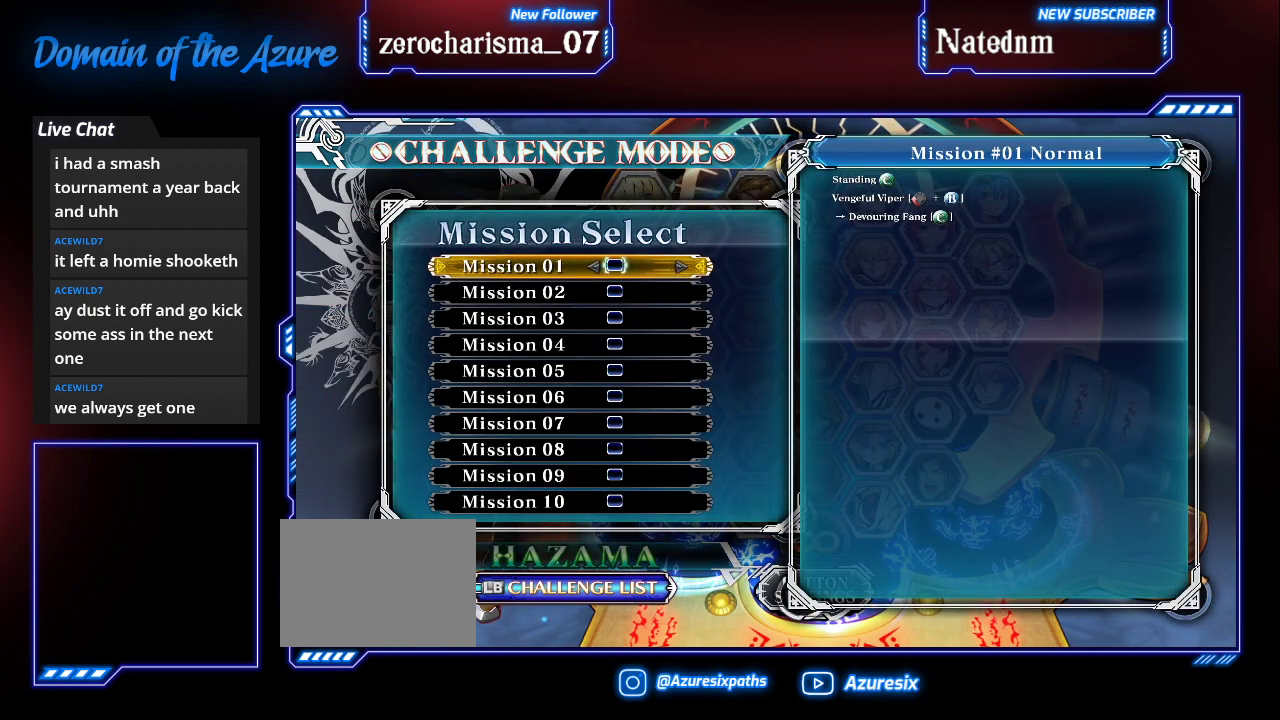
Gameplay with a controller (arcade stick); each line is a JSON object with the inputs held at the frame after it (dt_ms = milliseconds from this image to that frame). "events" lists button and stick changes between this image and that frame as [ms after this image, input, new state], when the widget could be followed in between. Not read: L3 R3.
{"dt_ms": 500, "buttons": [], "left_stick": "center", "events": [[67, "CROSS", "down"], [133, "CROSS", "up"]]}
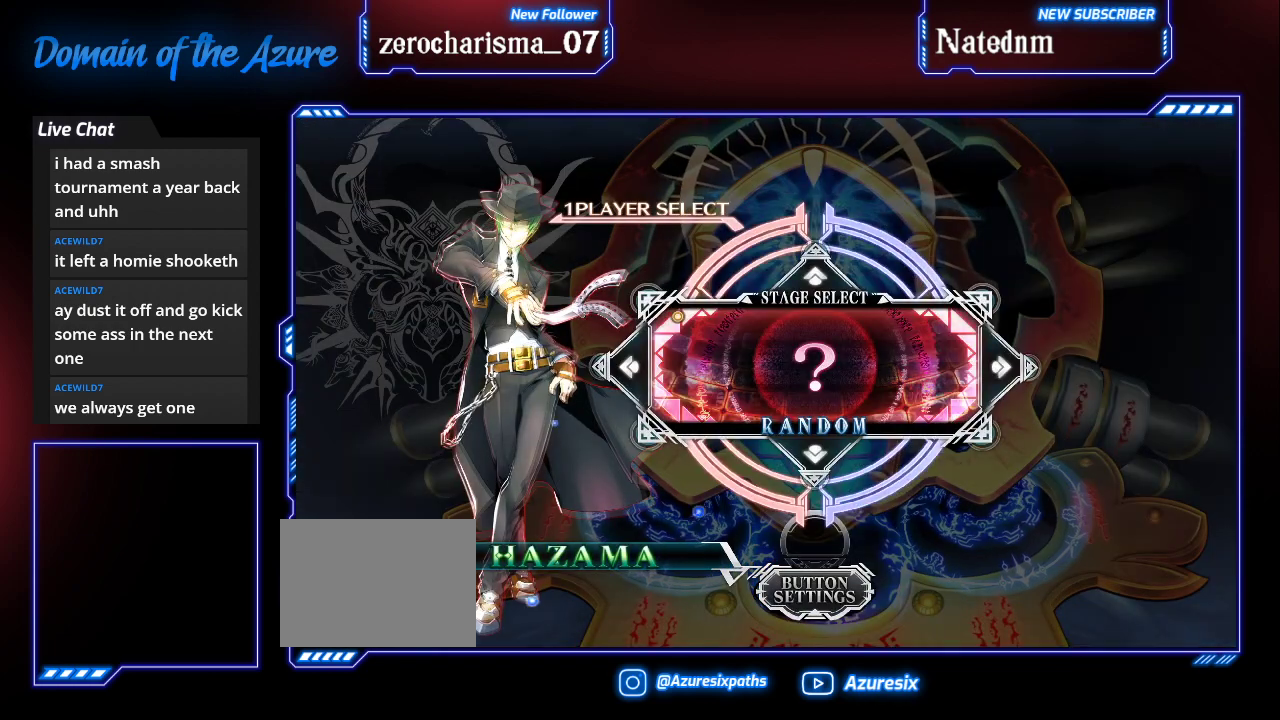
{"dt_ms": 500, "buttons": [], "left_stick": "center", "events": []}
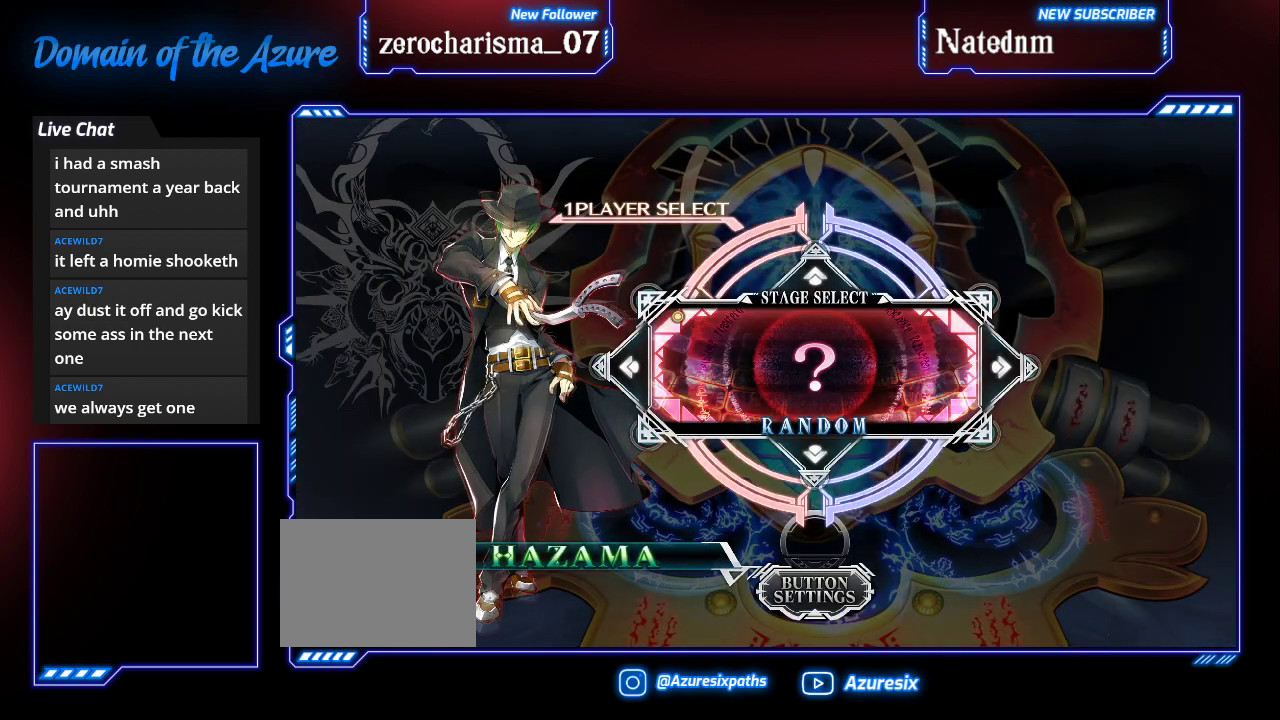
{"dt_ms": 500, "buttons": [], "left_stick": "center", "events": []}
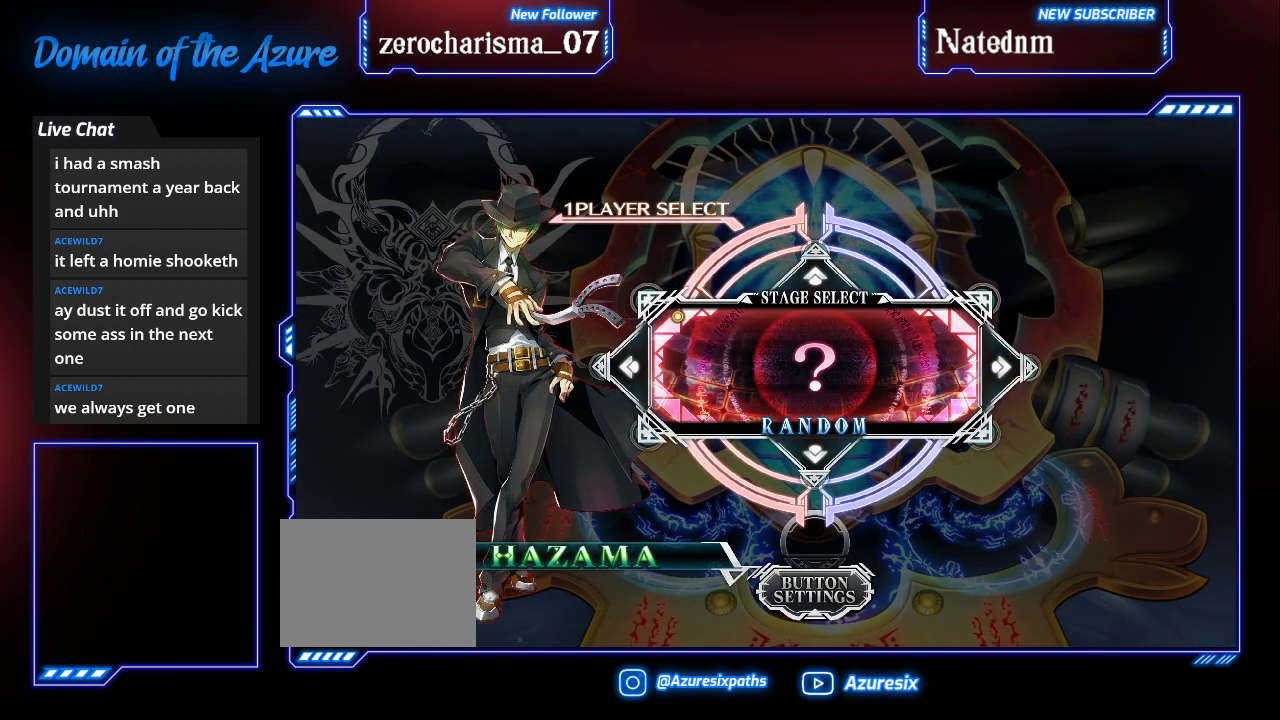
{"dt_ms": 500, "buttons": [], "left_stick": "center", "events": [[67, "CROSS", "down"], [133, "CROSS", "up"]]}
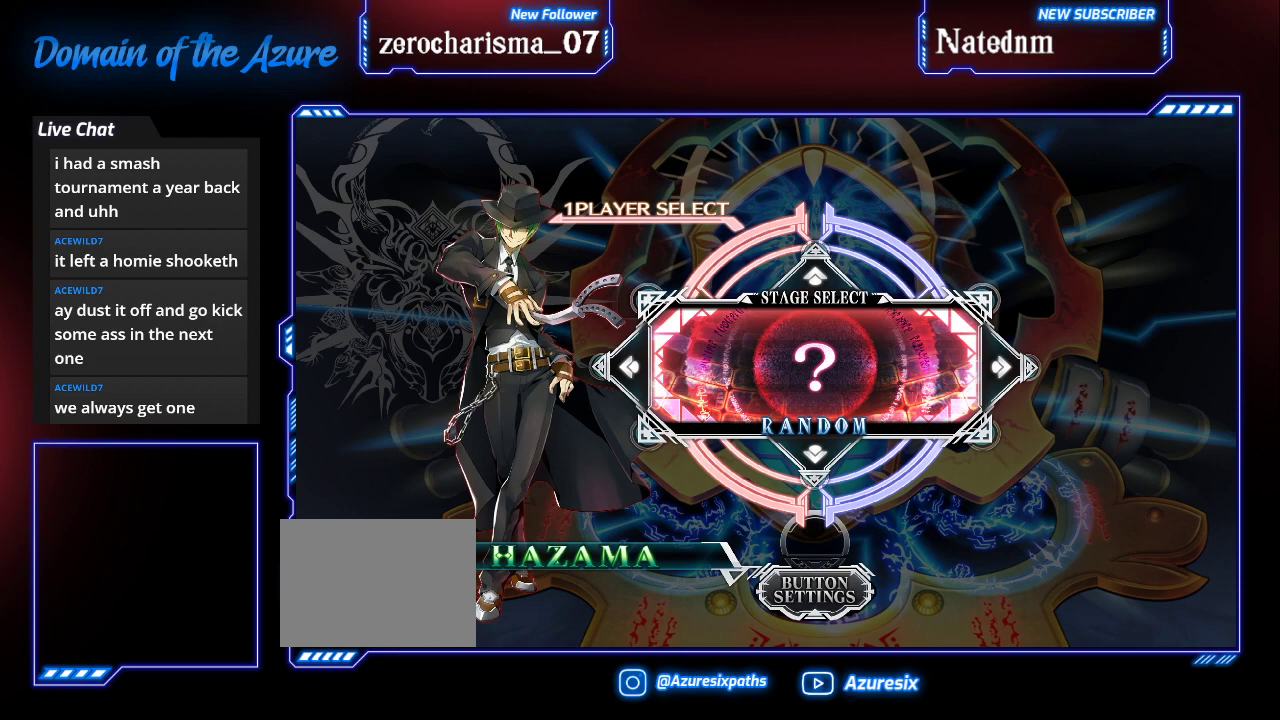
{"dt_ms": 500, "buttons": [], "left_stick": "center", "events": []}
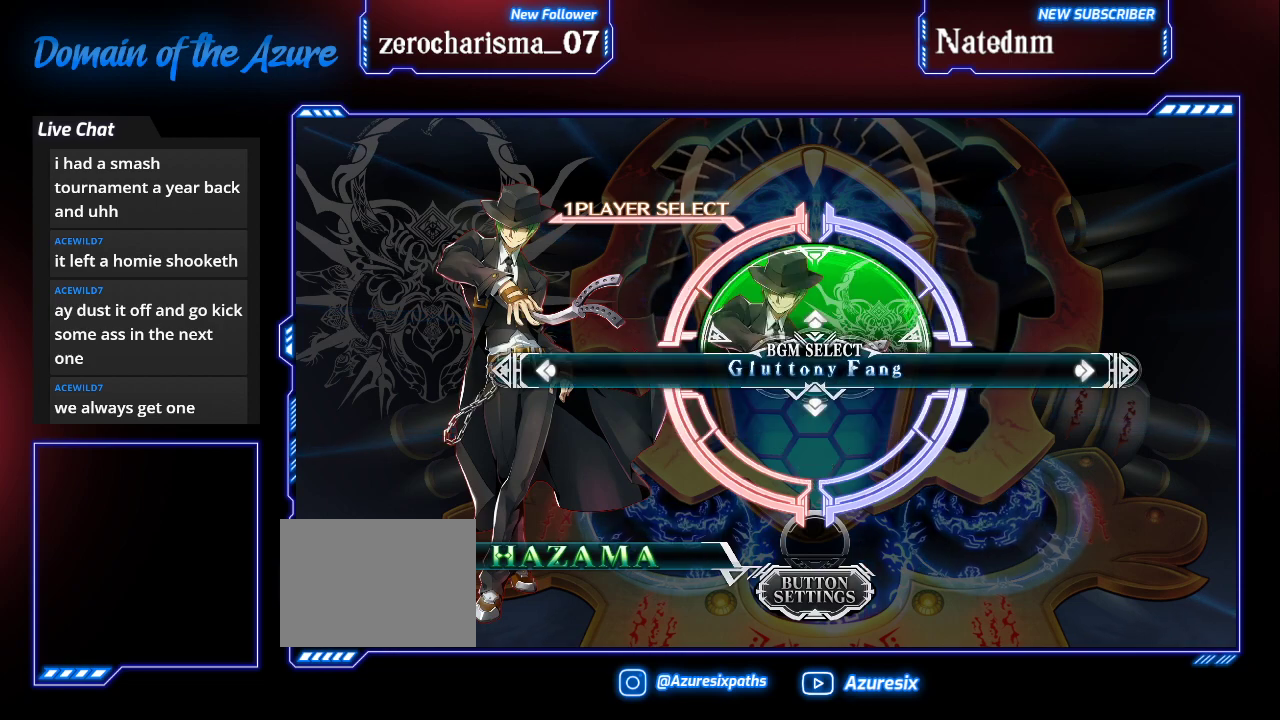
{"dt_ms": 500, "buttons": [], "left_stick": "center"}
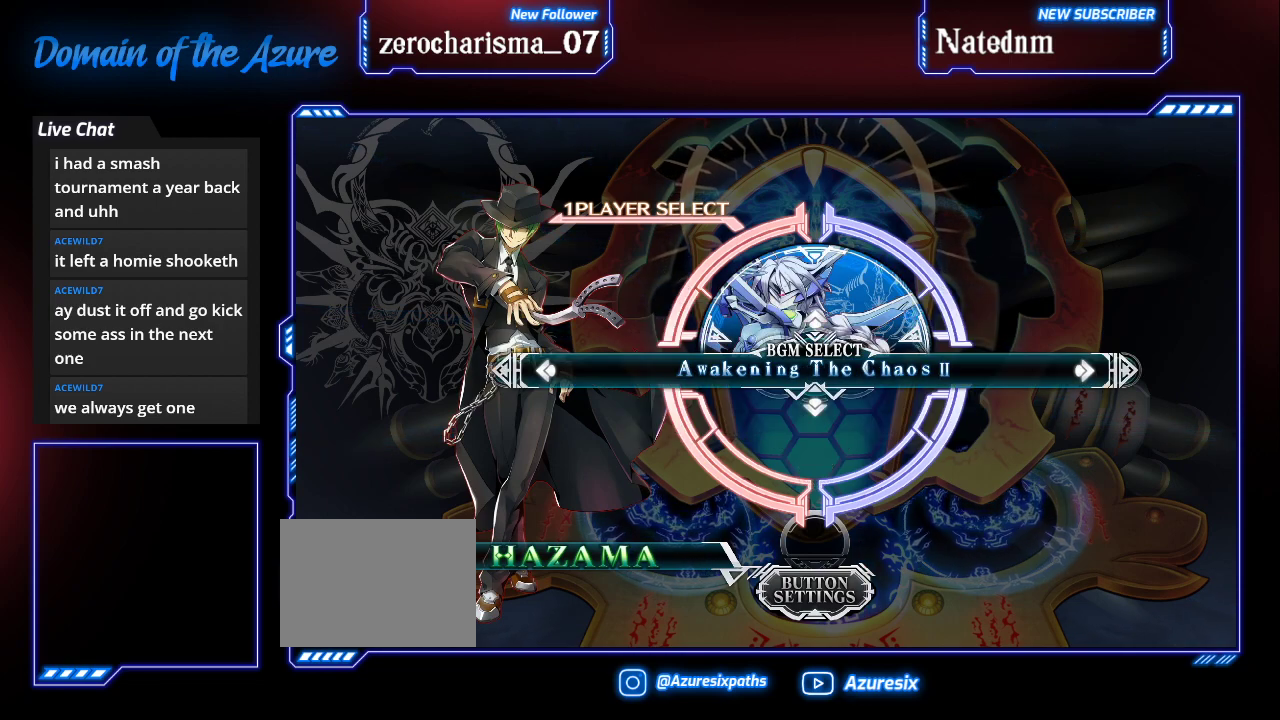
{"dt_ms": 500, "buttons": [], "left_stick": "center", "events": [[33, "left_stick", "right"], [133, "left_stick", "center"], [233, "left_stick", "right"], [300, "left_stick", "center"]]}
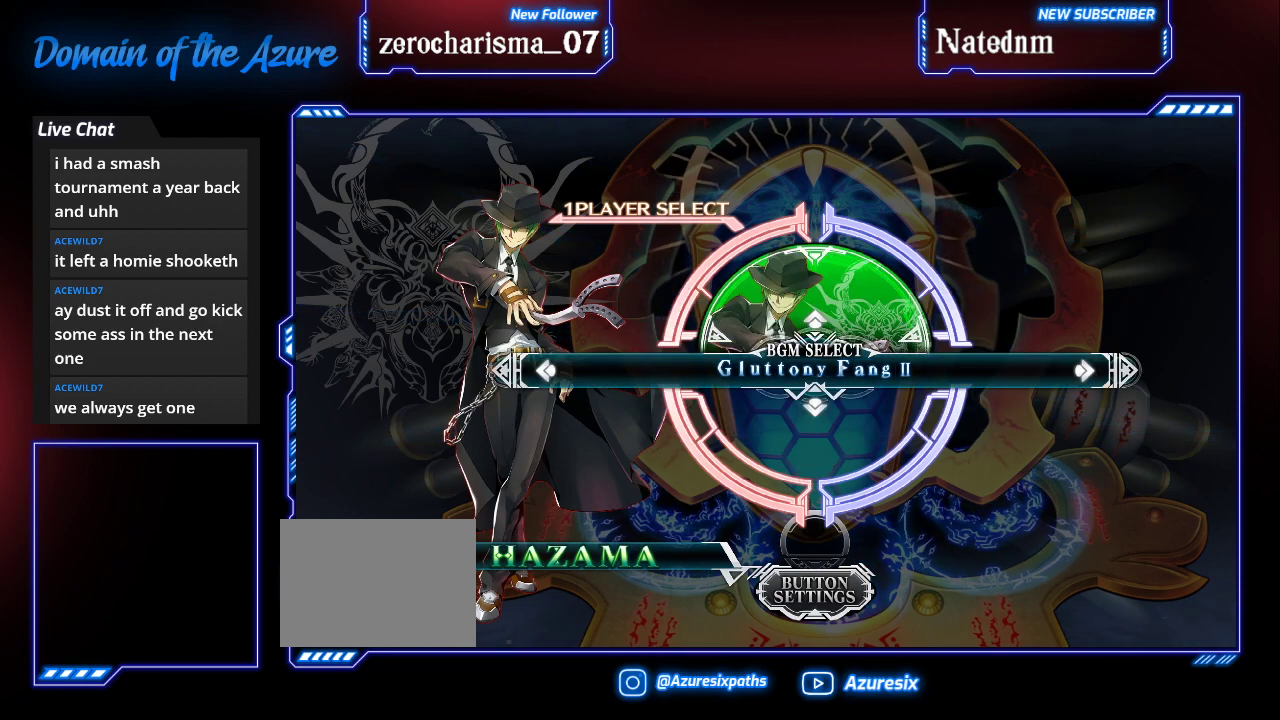
{"dt_ms": 500, "buttons": [], "left_stick": "center", "events": [[167, "left_stick", "down"], [233, "left_stick", "center"], [467, "CROSS", "down"], [500, "CROSS", "up"]]}
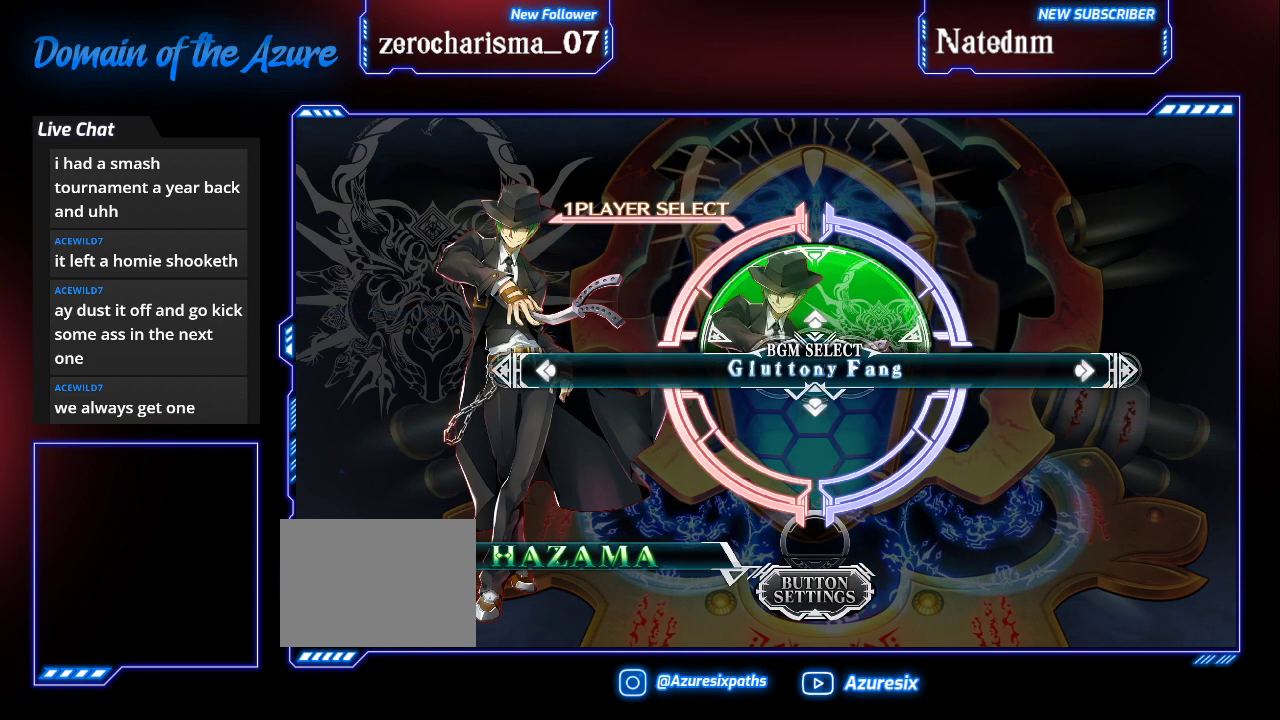
{"dt_ms": 500, "buttons": [], "left_stick": "center", "events": []}
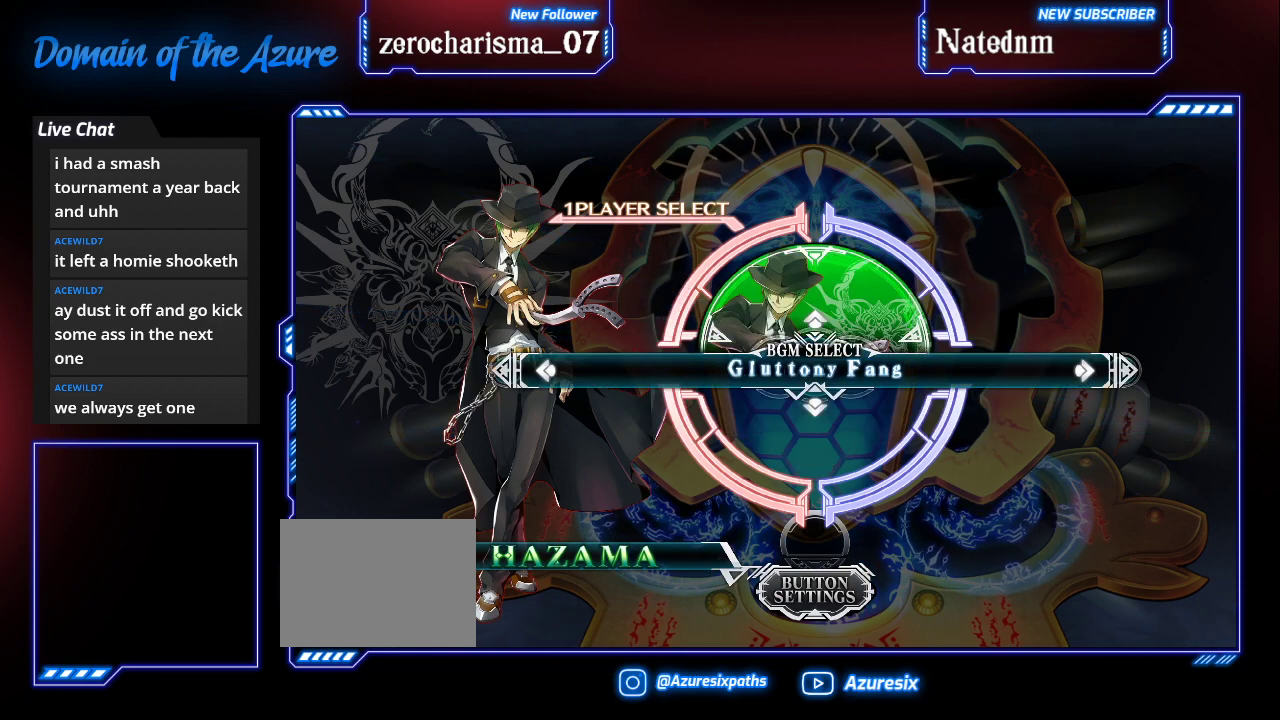
{"dt_ms": 500, "buttons": [], "left_stick": "center", "events": []}
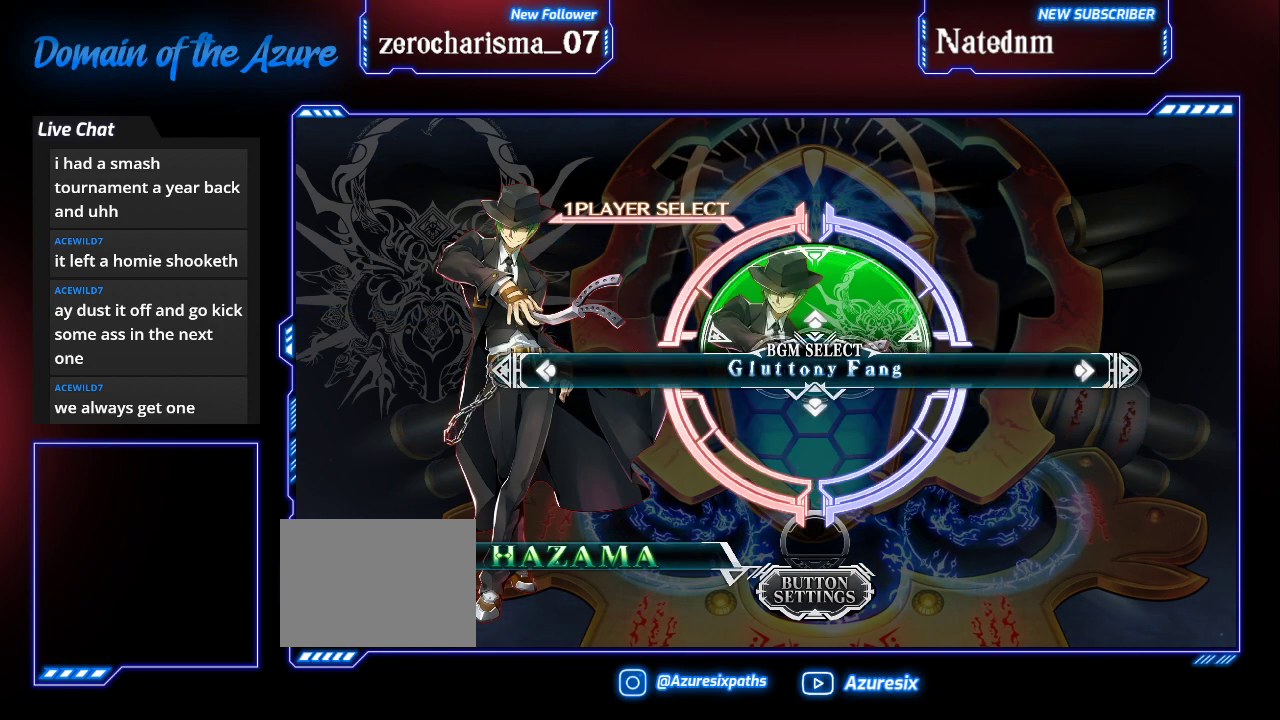
{"dt_ms": 500, "buttons": [], "left_stick": "center", "events": []}
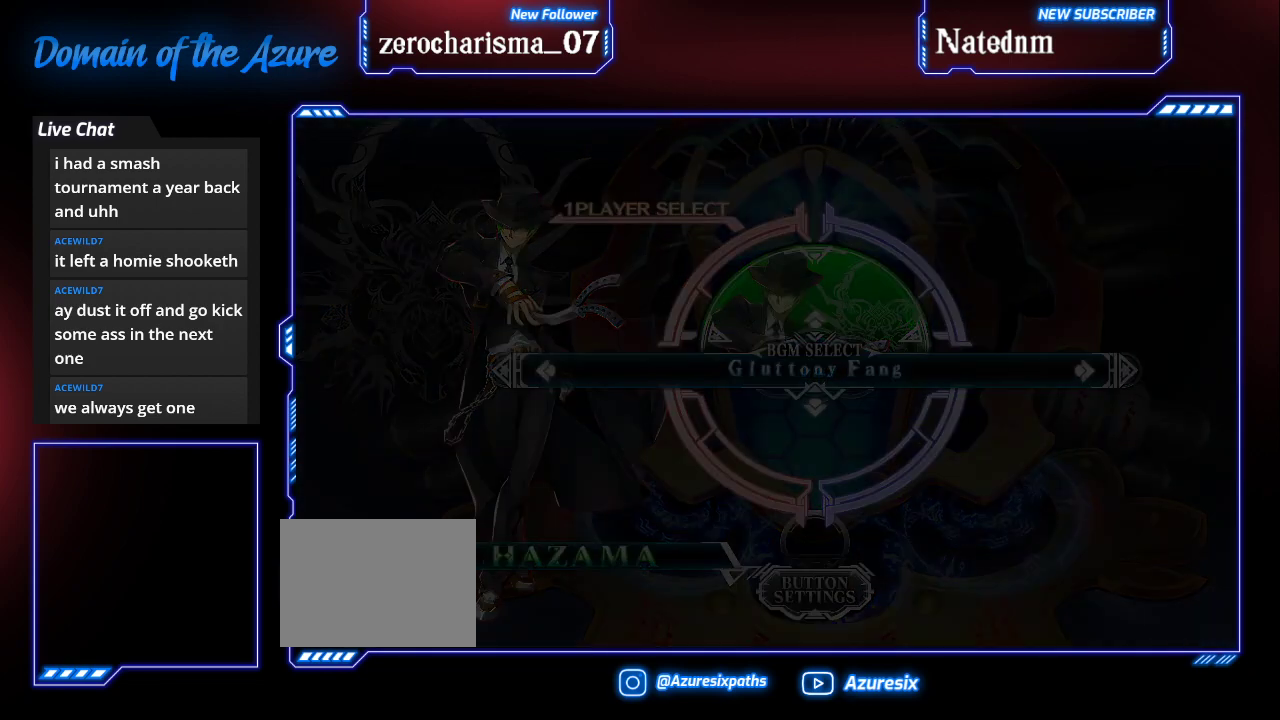
{"dt_ms": 500, "buttons": [], "left_stick": "center", "events": []}
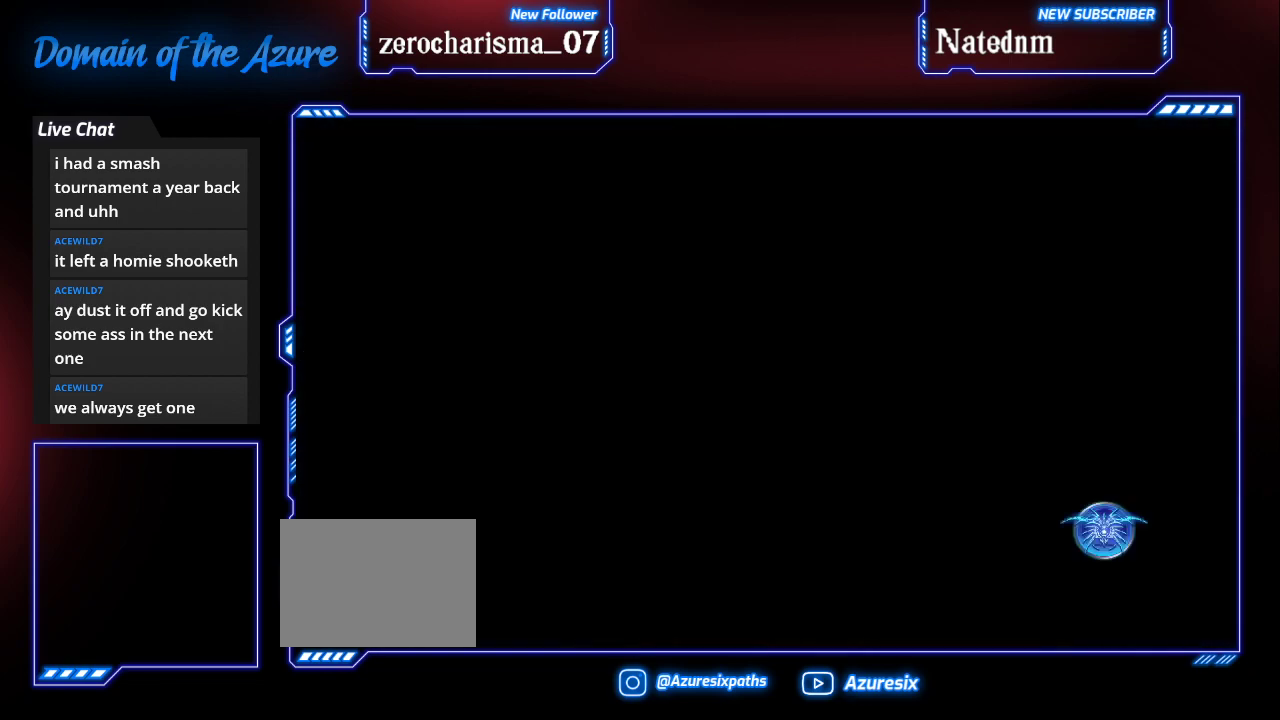
{"dt_ms": 500, "buttons": [], "left_stick": "center", "events": []}
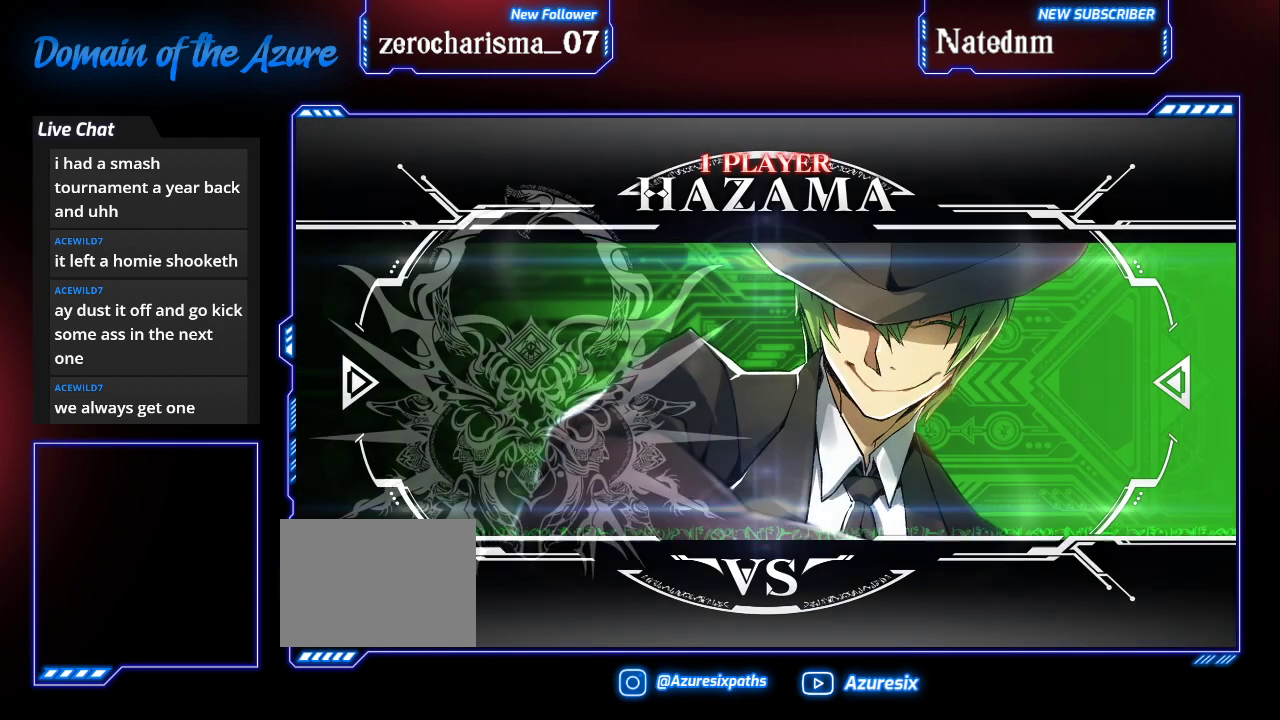
{"dt_ms": 500, "buttons": [], "left_stick": "center", "events": []}
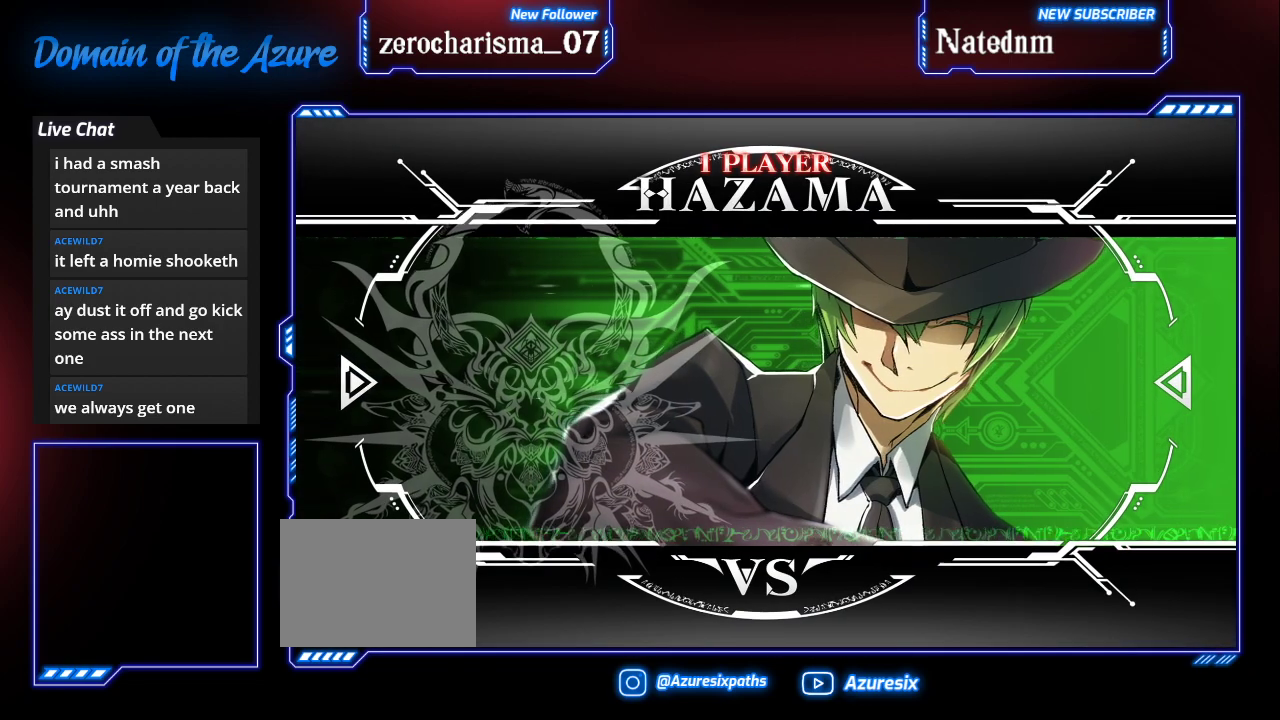
{"dt_ms": 500, "buttons": [], "left_stick": "center", "events": []}
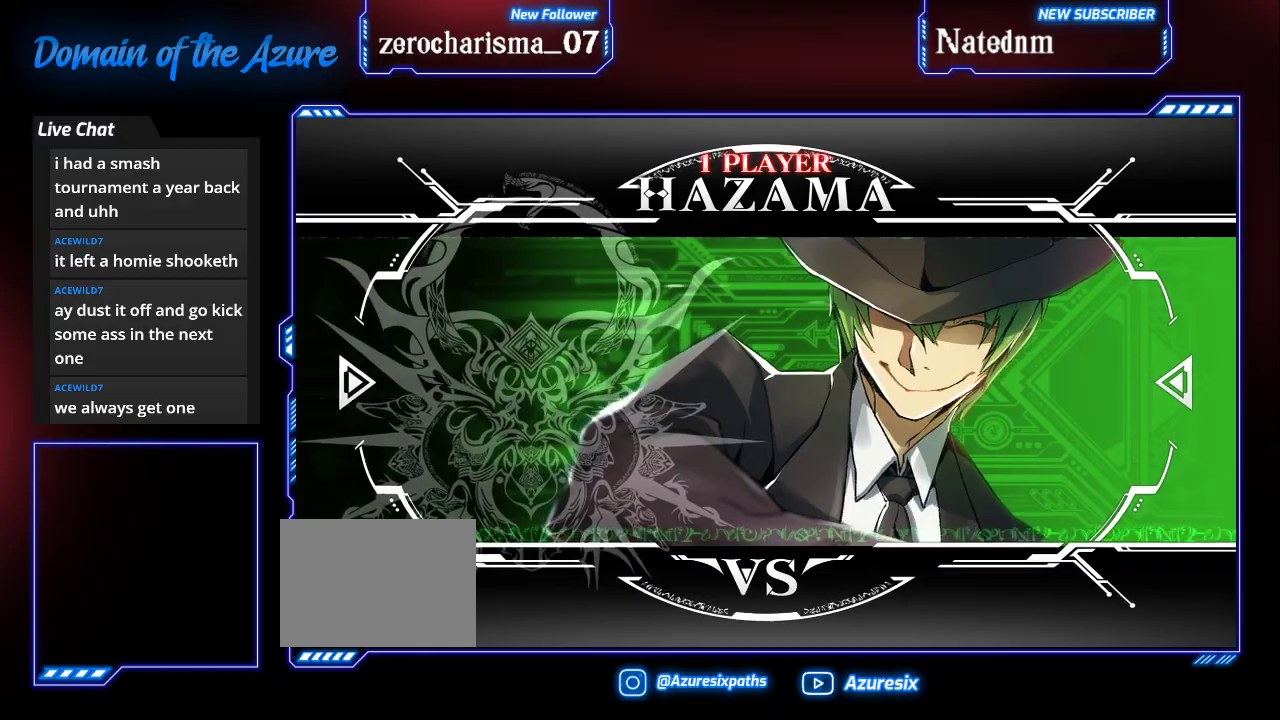
{"dt_ms": 1000, "buttons": [], "left_stick": "center"}
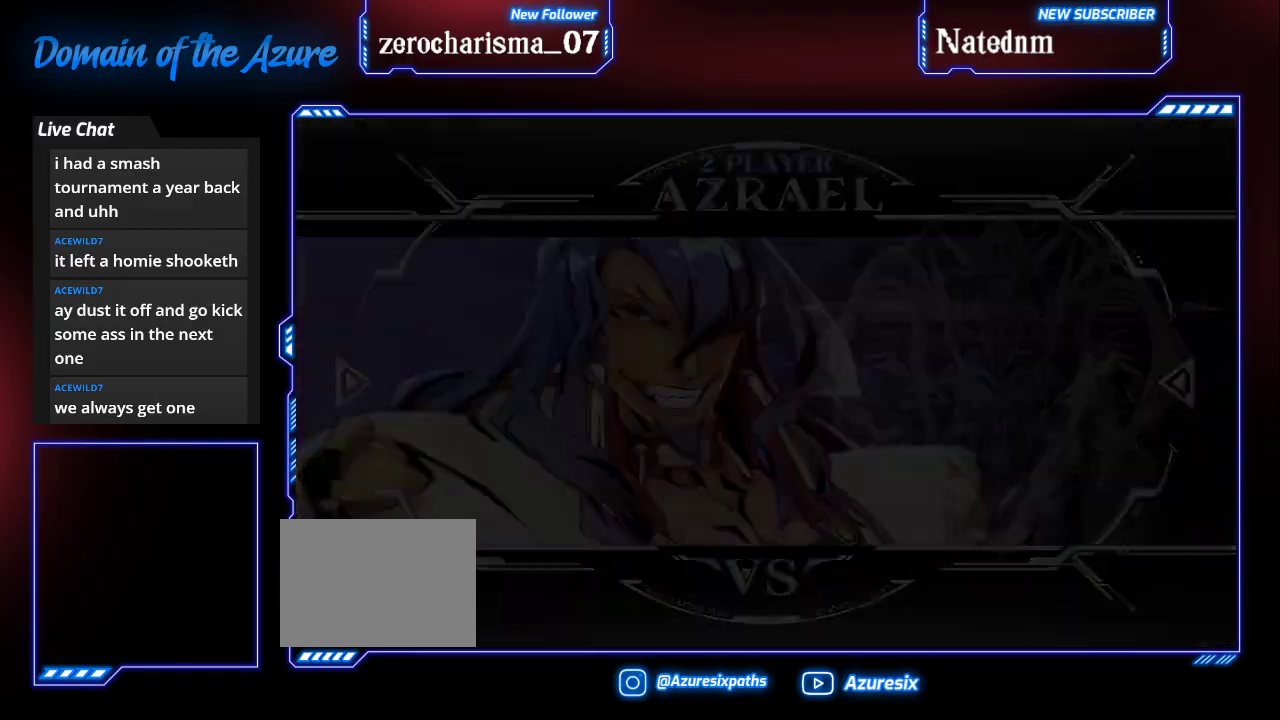
{"dt_ms": 500, "buttons": [], "left_stick": "center", "events": [[200, "R1", "down"], [267, "TRIANGLE", "down"], [300, "R1", "up"], [300, "SQUARE", "down"], [367, "SQUARE", "up"], [367, "TRIANGLE", "up"]]}
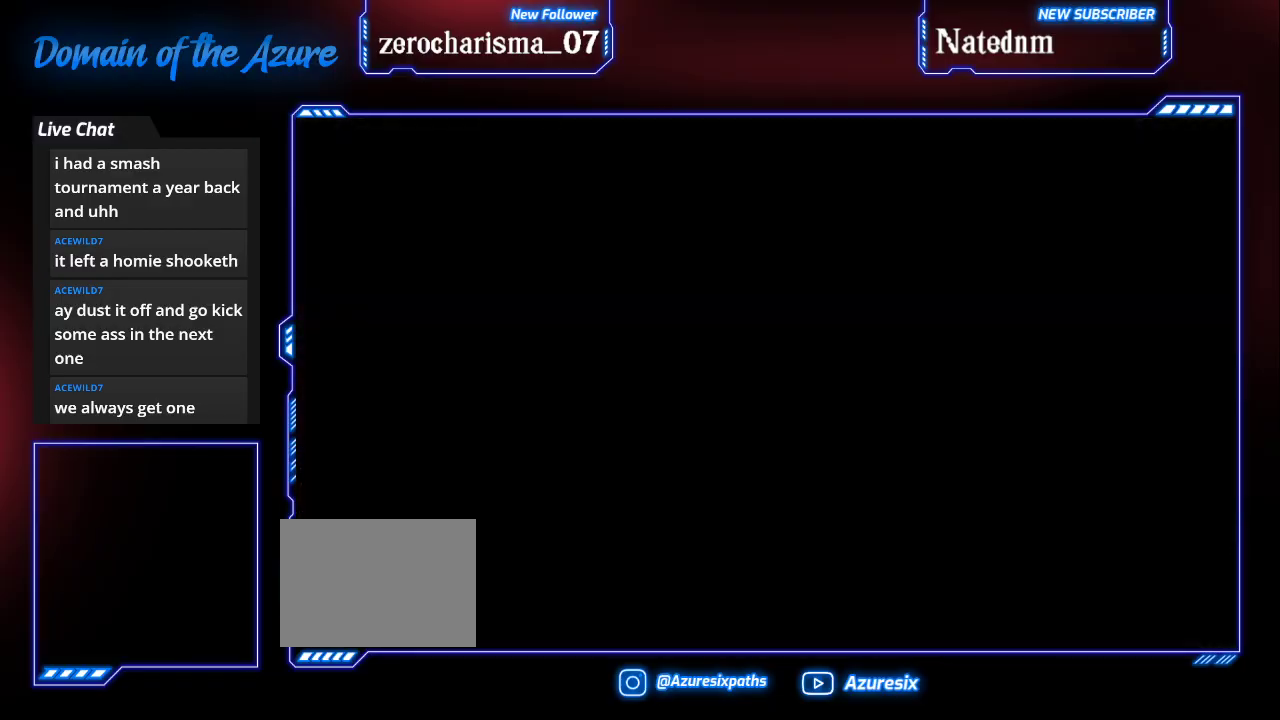
{"dt_ms": 500, "buttons": [], "left_stick": "center", "events": []}
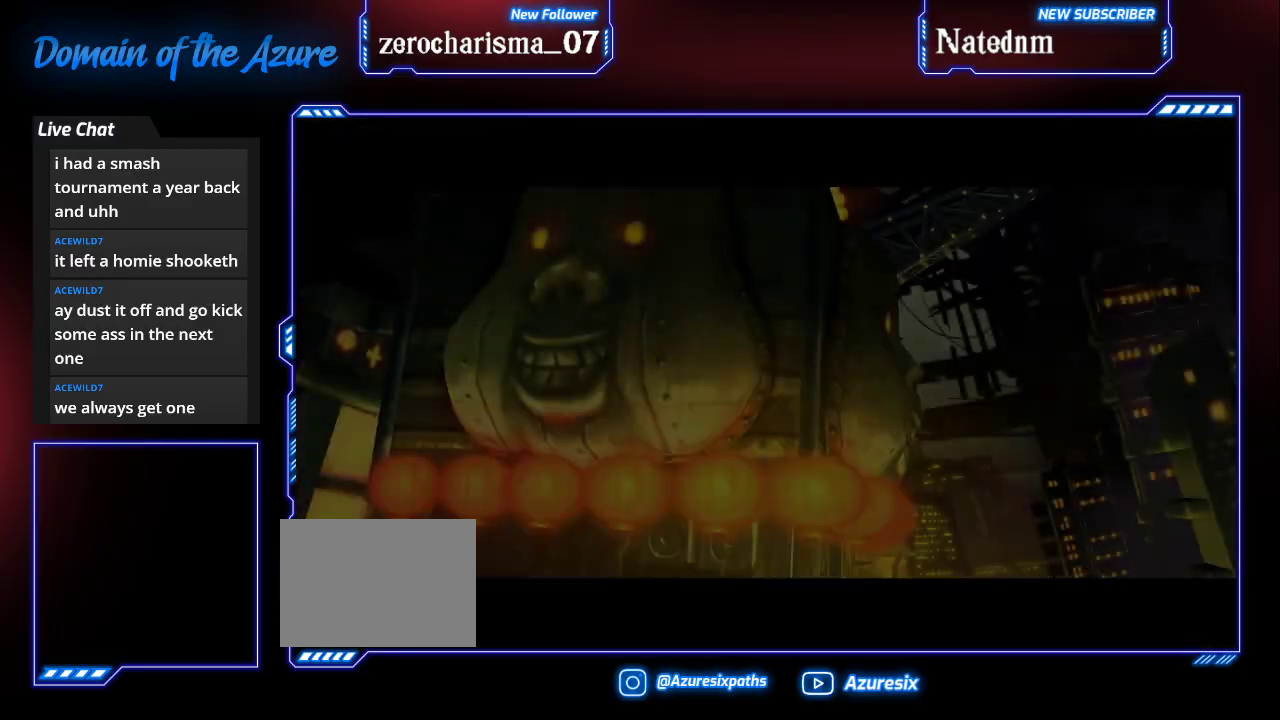
{"dt_ms": 500, "buttons": [], "left_stick": "center", "events": []}
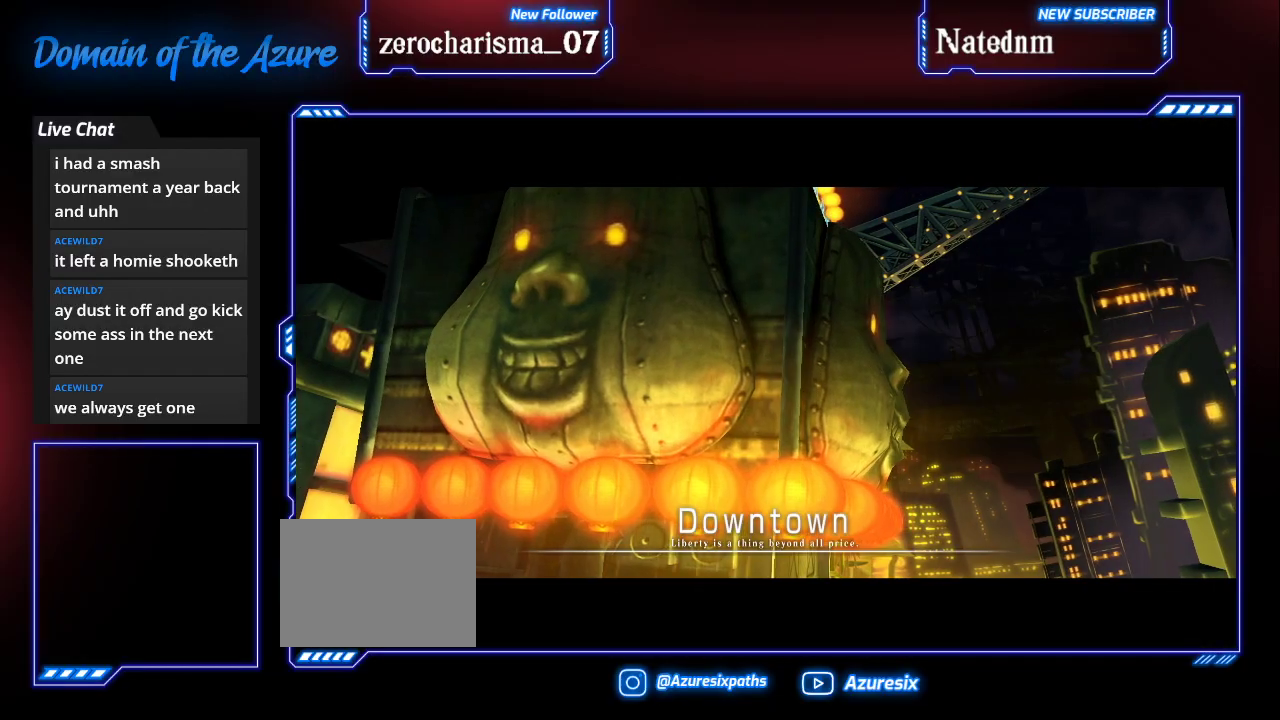
{"dt_ms": 500, "buttons": [], "left_stick": "center", "events": [[100, "CROSS", "down"], [167, "CROSS", "up"]]}
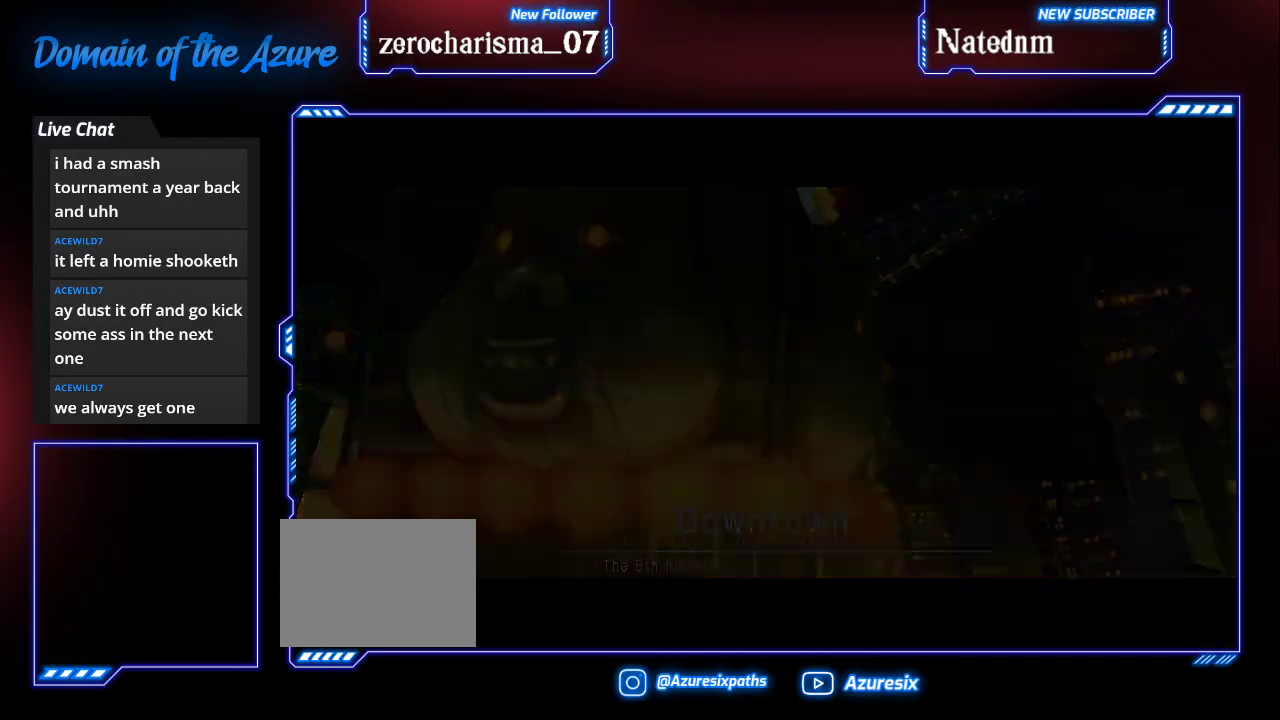
{"dt_ms": 500, "buttons": [], "left_stick": "center", "events": []}
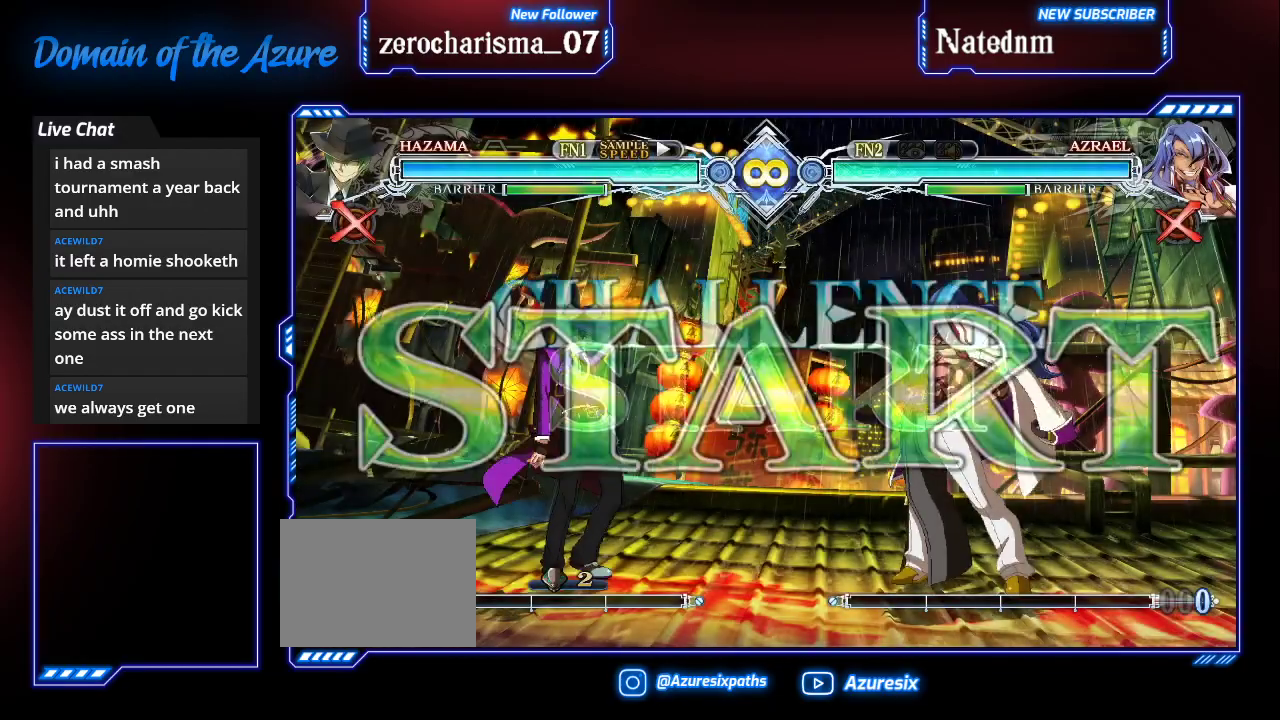
{"dt_ms": 500, "buttons": [], "left_stick": "center", "events": []}
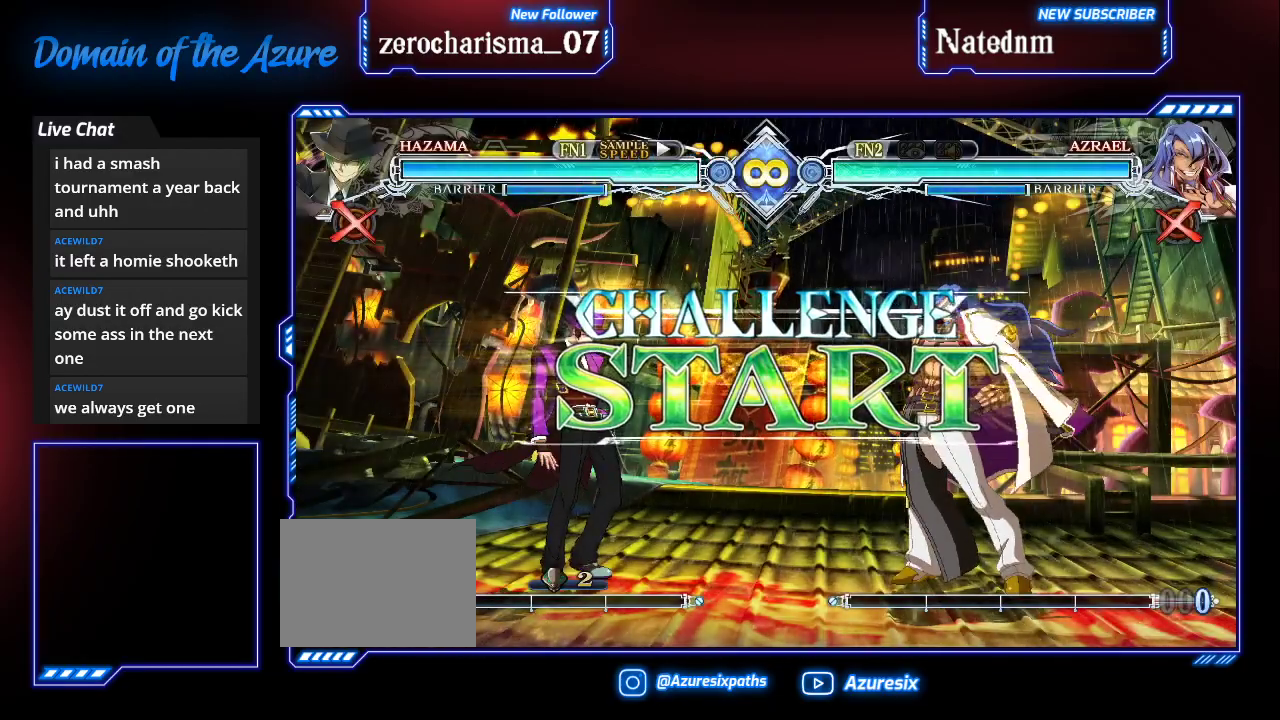
{"dt_ms": 500, "buttons": [], "left_stick": "center", "events": []}
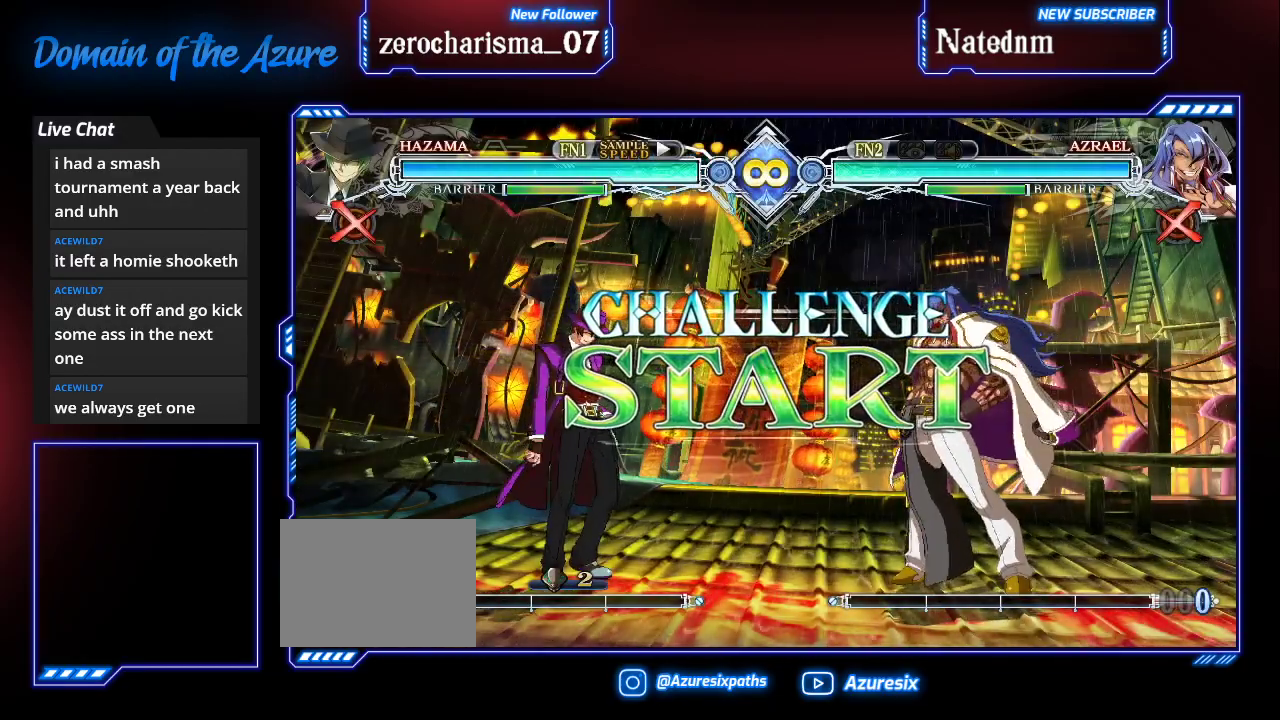
{"dt_ms": 500, "buttons": [], "left_stick": "center", "events": [[167, "left_stick", "right"], [267, "left_stick", "center"]]}
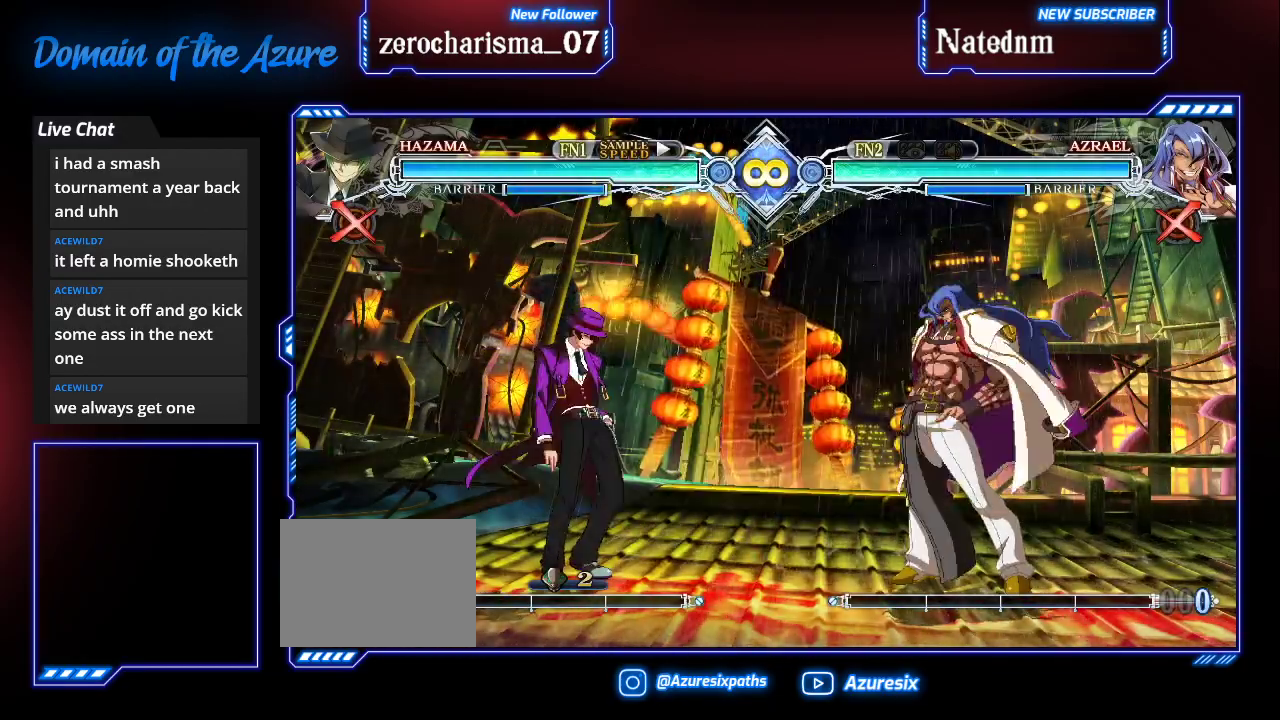
{"dt_ms": 500, "buttons": [], "left_stick": "right", "events": [[133, "left_stick", "right"]]}
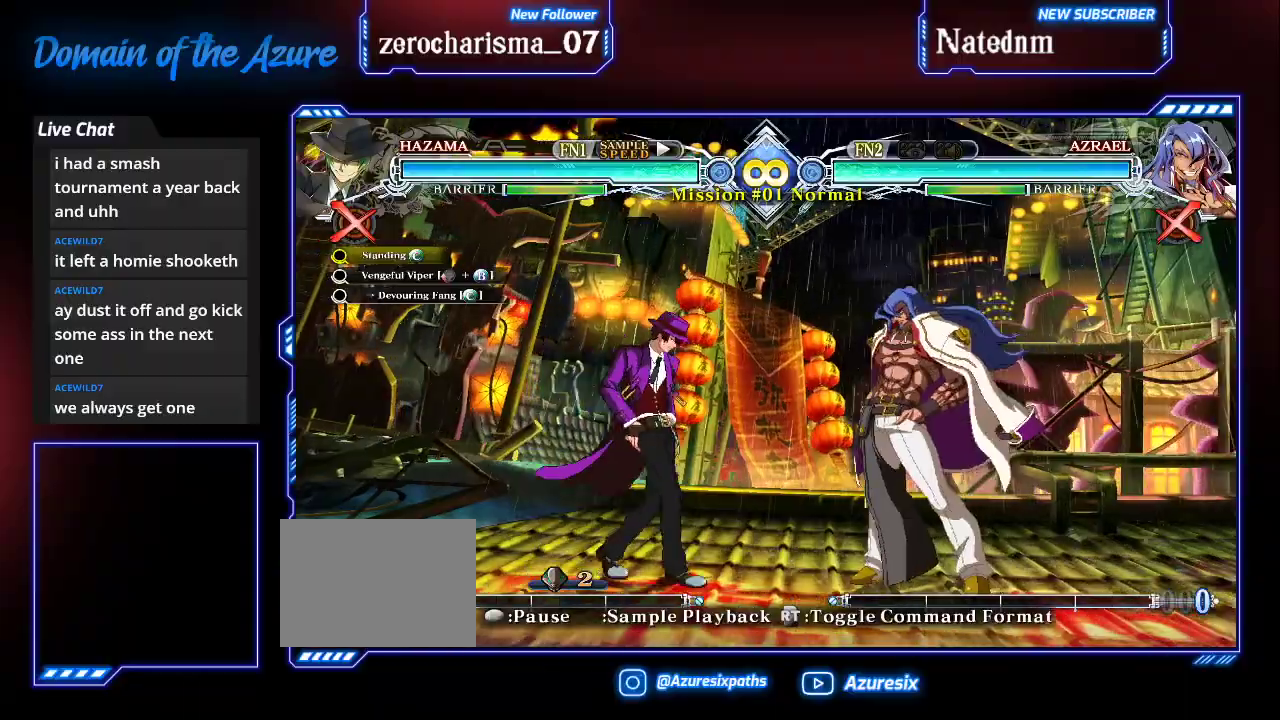
{"dt_ms": 500, "buttons": [], "left_stick": "center", "events": [[100, "left_stick", "center"], [267, "left_stick", "right"], [333, "left_stick", "center"], [400, "left_stick", "right"], [500, "left_stick", "center"]]}
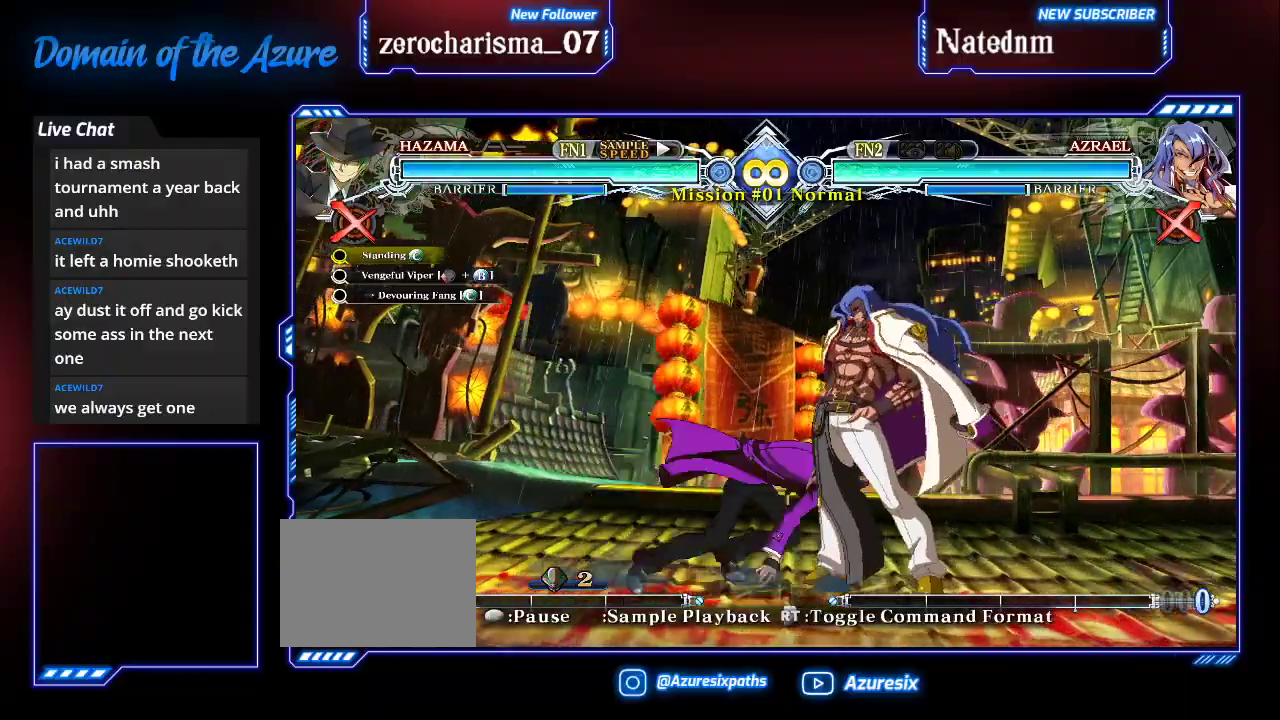
{"dt_ms": 500, "buttons": [], "left_stick": "center", "events": [[67, "R1", "down"], [167, "R1", "up"], [267, "left_stick", "down"], [367, "left_stick", "left"], [433, "SQUARE", "down"], [433, "left_stick", "center"], [467, "SQUARE", "up"]]}
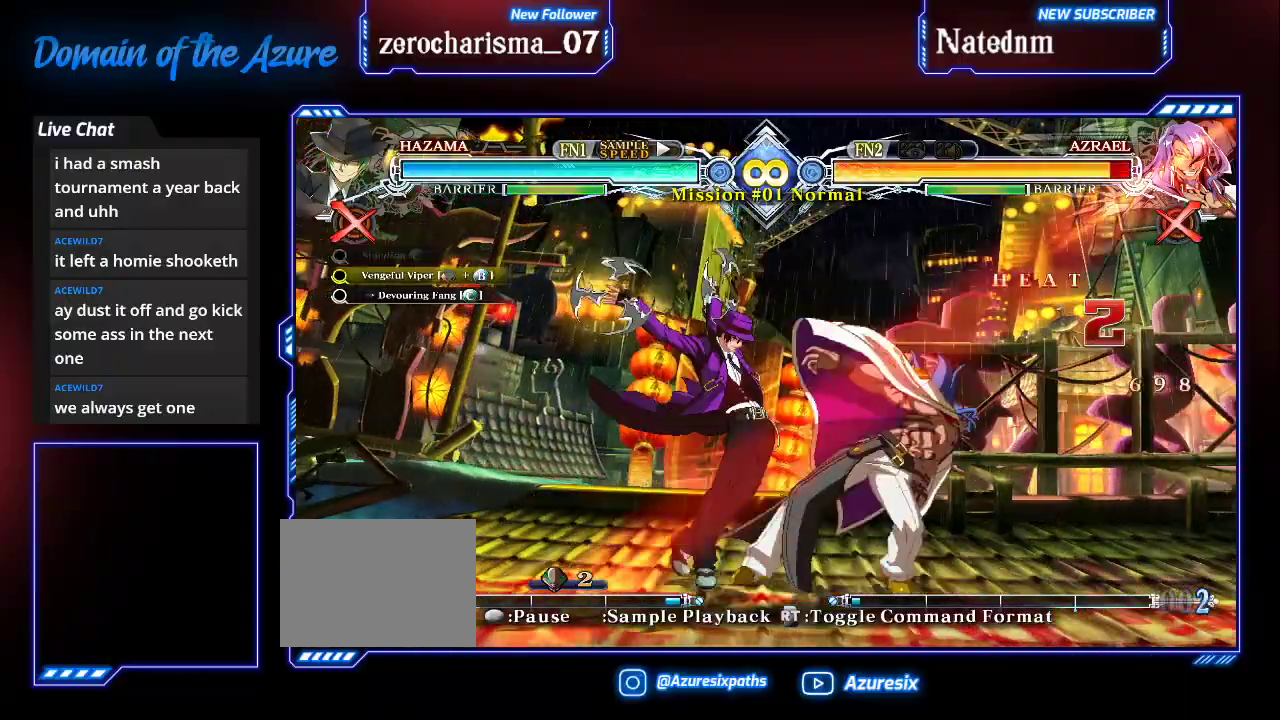
{"dt_ms": 500, "buttons": [], "left_stick": "center", "events": []}
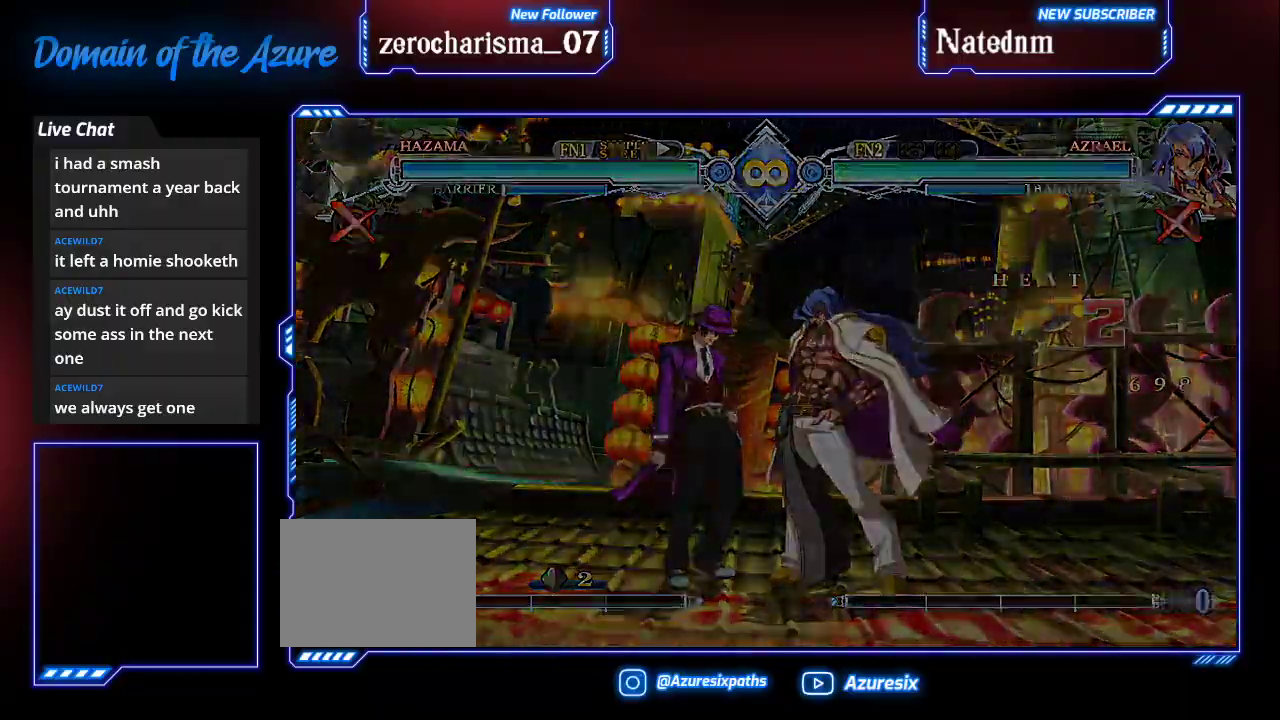
{"dt_ms": 500, "buttons": [], "left_stick": "right", "events": [[500, "left_stick", "right"]]}